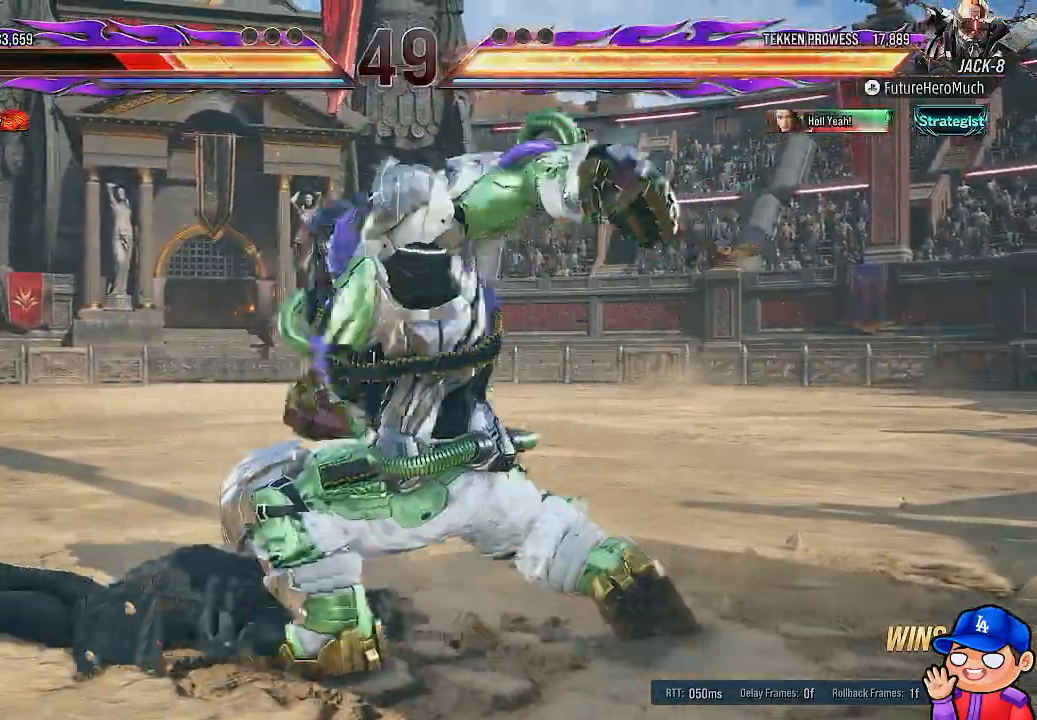
Gameplay with a controller (PlayStation layout); each line is a JSON object with the inputs held at the frame after it (dt_ms = milliseconds from this image to that frame). "events" lists button and stick changes between this image and that frame as [ms after this image, input, new state], when the widget could be followed in between. Not read: L3 R3.
{"dt_ms": 500, "buttons": ["DPAD_LEFT"], "left_stick": "center", "right_stick": "center", "events": [[67, "SQUARE", "down"], [150, "SQUARE", "up"], [483, "DPAD_LEFT", "down"]]}
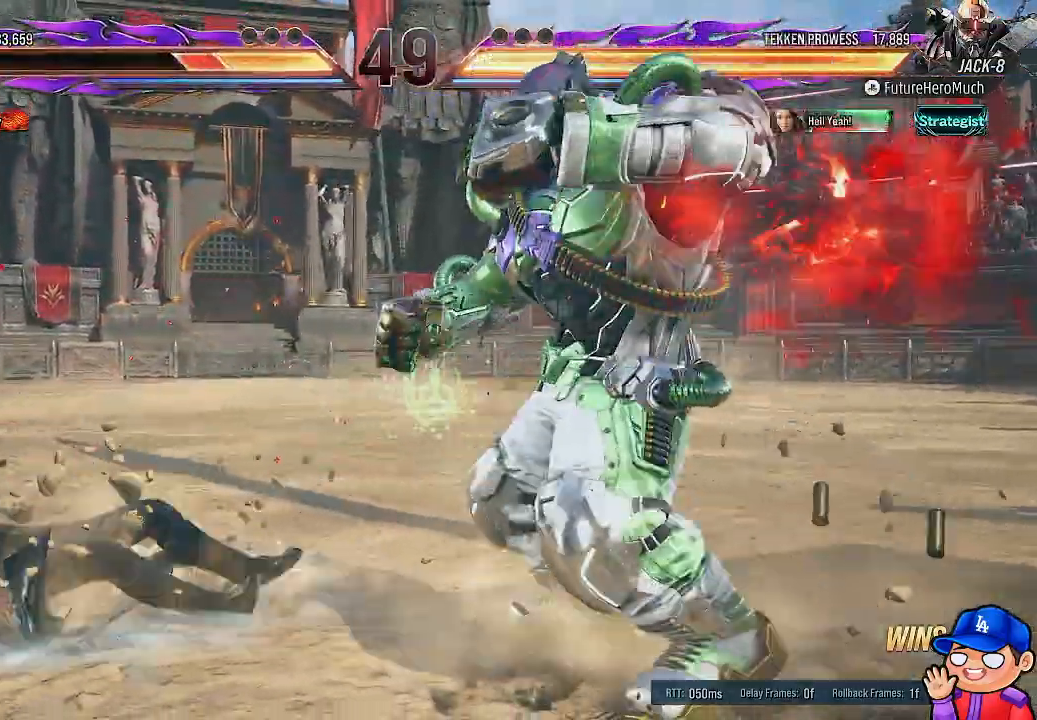
{"dt_ms": 500, "buttons": ["SQUARE"], "left_stick": "center", "right_stick": "center", "events": [[83, "DPAD_LEFT", "up"], [267, "CIRCLE", "down"], [267, "SQUARE", "down"], [400, "CIRCLE", "up"], [400, "SQUARE", "up"], [467, "SQUARE", "down"]]}
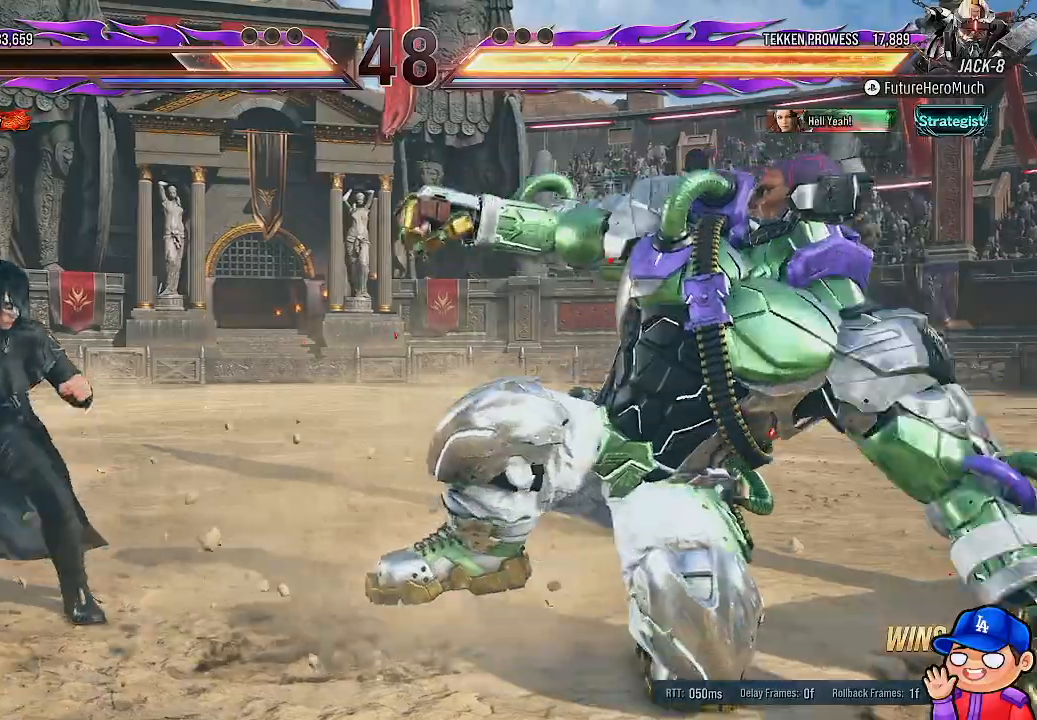
{"dt_ms": 500, "buttons": ["SQUARE"], "left_stick": "center", "right_stick": "center", "events": [[67, "SQUARE", "up"], [133, "SQUARE", "down"], [217, "SQUARE", "up"], [300, "SQUARE", "down"], [400, "SQUARE", "up"], [467, "SQUARE", "down"]]}
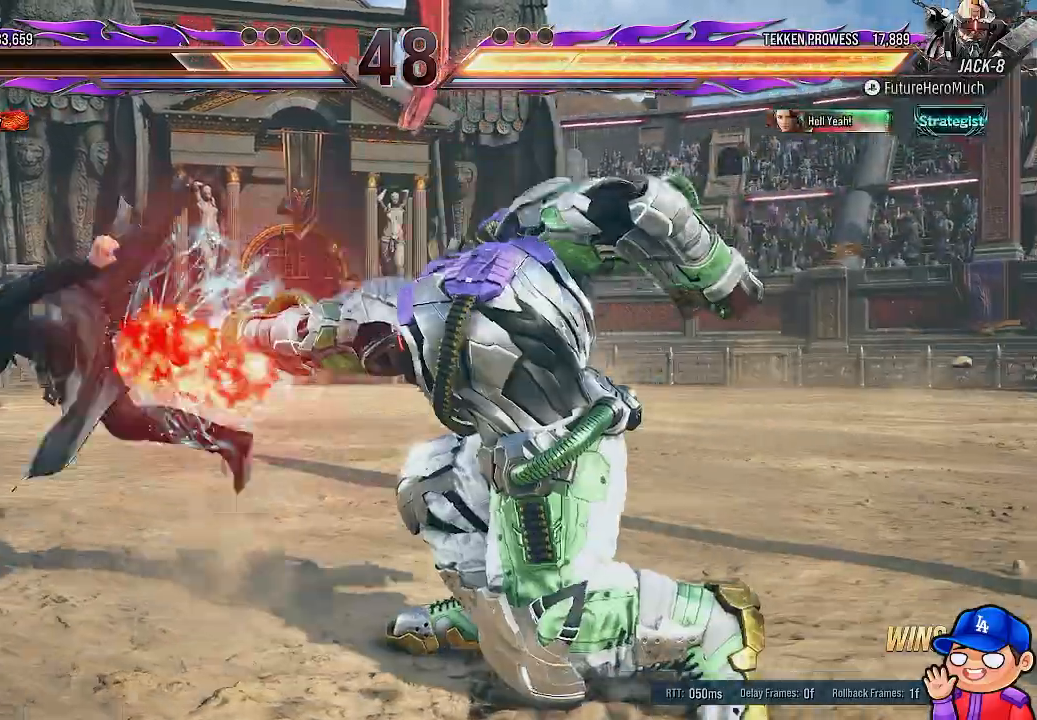
{"dt_ms": 500, "buttons": [], "left_stick": "center", "right_stick": "center", "events": [[67, "SQUARE", "up"]]}
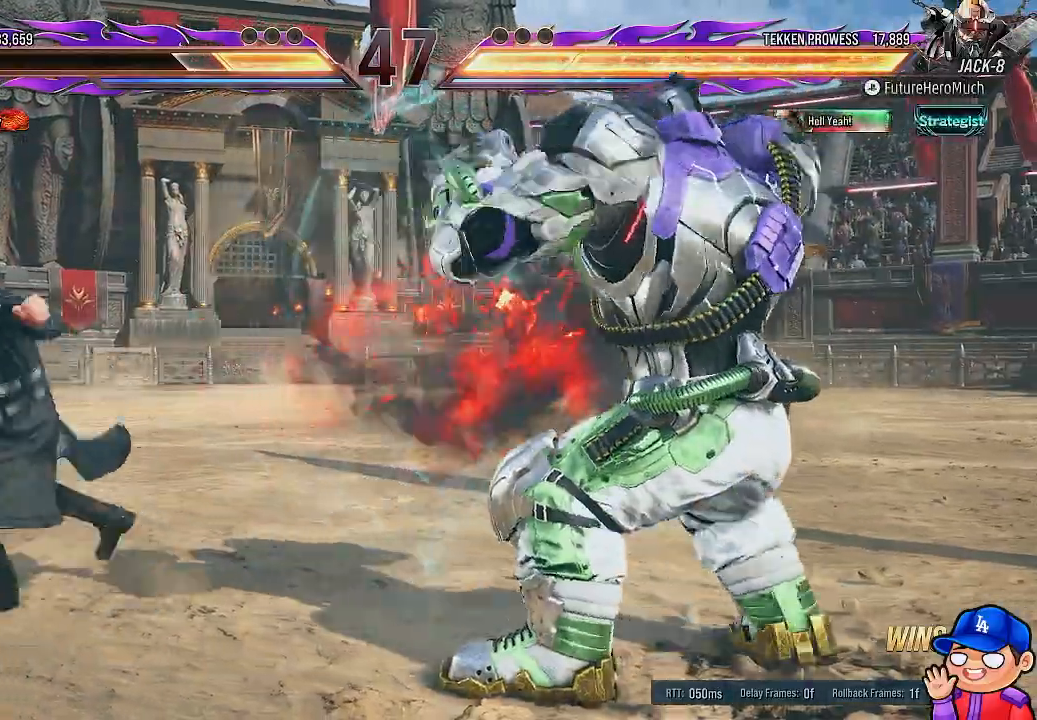
{"dt_ms": 1000, "buttons": [], "left_stick": "center", "right_stick": "center"}
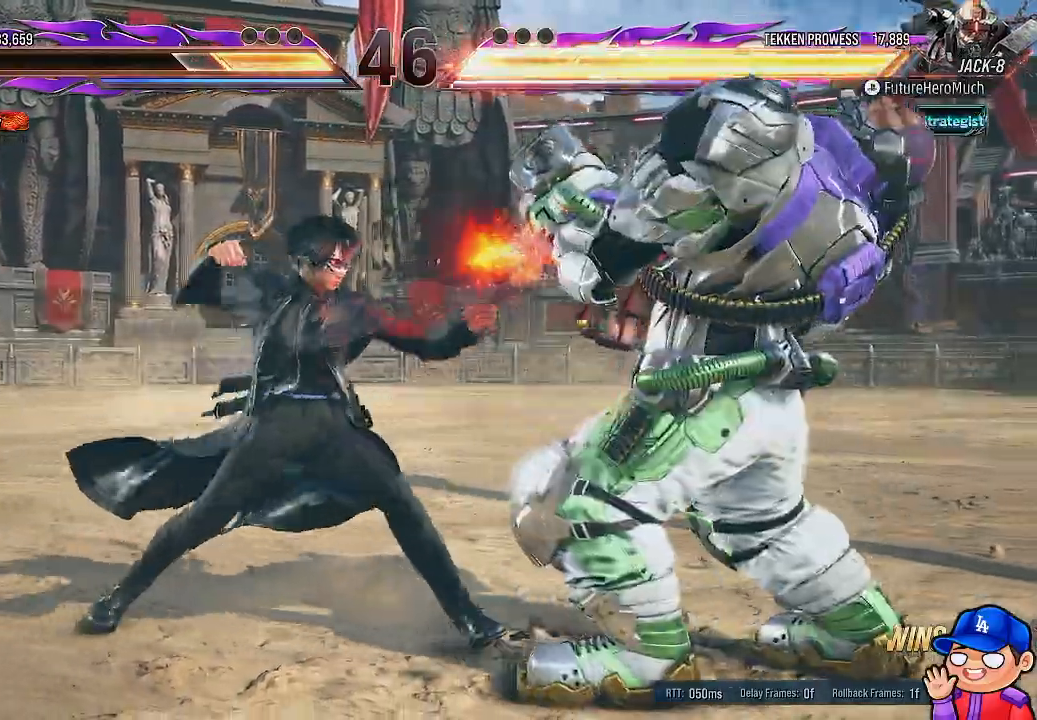
{"dt_ms": 500, "buttons": ["DPAD_RIGHT"], "left_stick": "center", "right_stick": "center"}
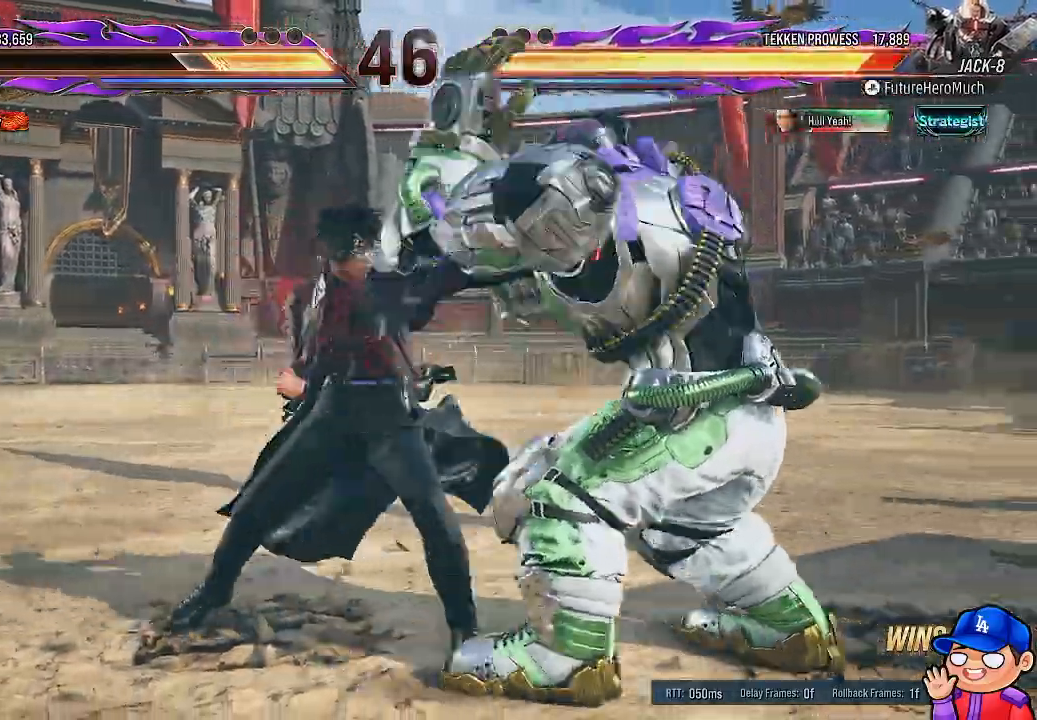
{"dt_ms": 500, "buttons": ["DPAD_RIGHT"], "left_stick": "center", "right_stick": "center", "events": [[333, "DPAD_RIGHT", "up"], [500, "DPAD_RIGHT", "down"]]}
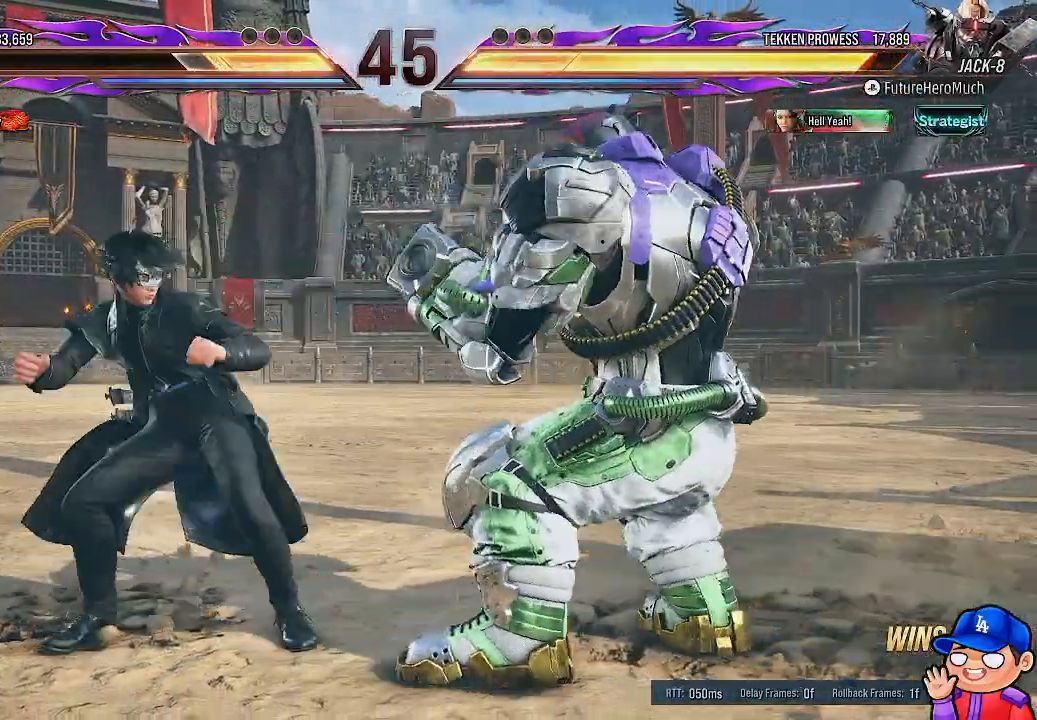
{"dt_ms": 500, "buttons": ["DPAD_DOWN"], "left_stick": "center", "right_stick": "center", "events": [[33, "SQUARE", "down"], [83, "DPAD_DOWN", "down"], [83, "DPAD_RIGHT", "up"], [150, "SQUARE", "up"], [217, "SQUARE", "down"], [317, "SQUARE", "up"], [367, "SQUARE", "down"], [467, "SQUARE", "up"]]}
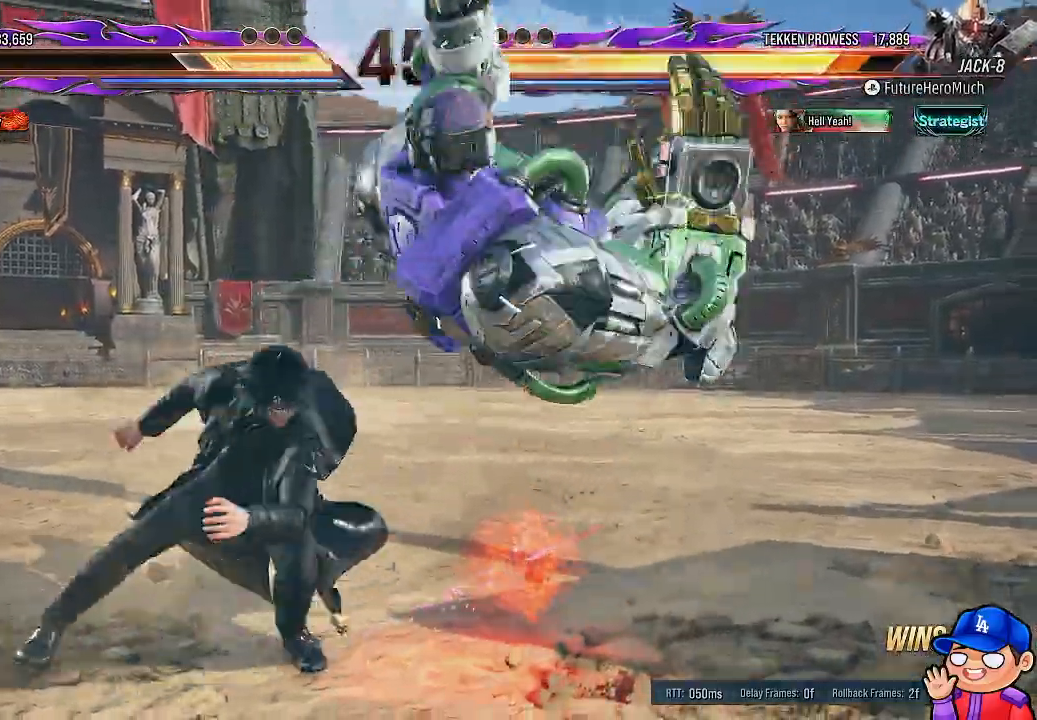
{"dt_ms": 500, "buttons": [], "left_stick": "center", "right_stick": "center", "events": [[33, "SQUARE", "down"], [133, "SQUARE", "up"], [183, "DPAD_DOWN", "up"], [400, "CROSS", "down"], [467, "CROSS", "up"]]}
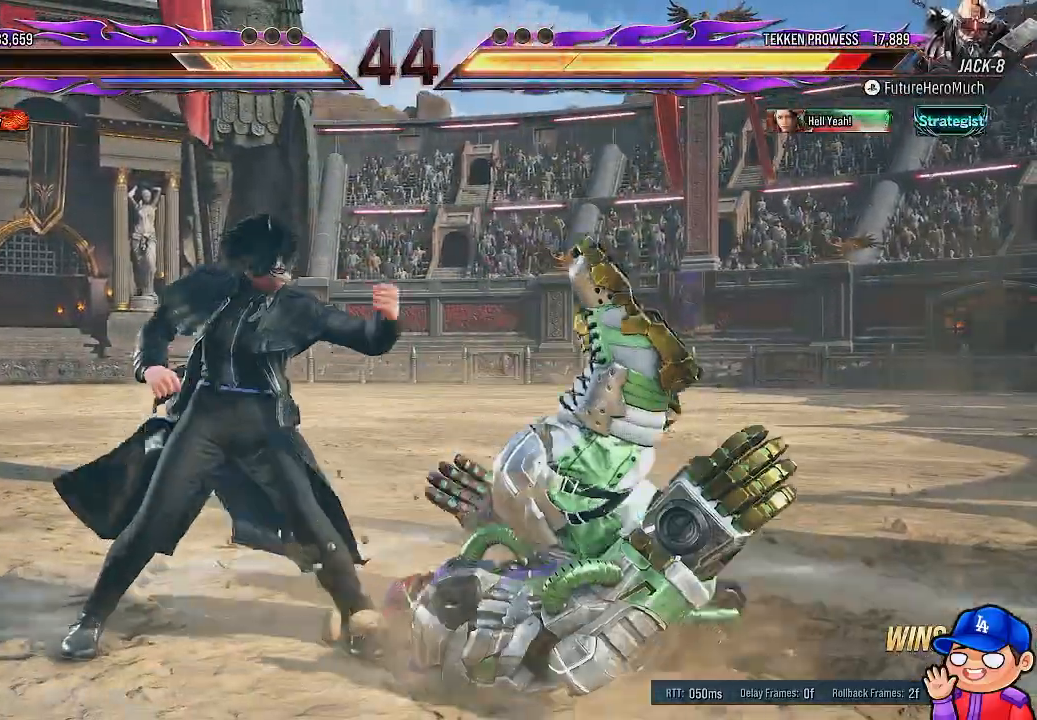
{"dt_ms": 500, "buttons": ["CROSS", "DPAD_RIGHT"], "left_stick": "center", "right_stick": "center", "events": [[333, "CROSS", "down"], [500, "DPAD_RIGHT", "down"]]}
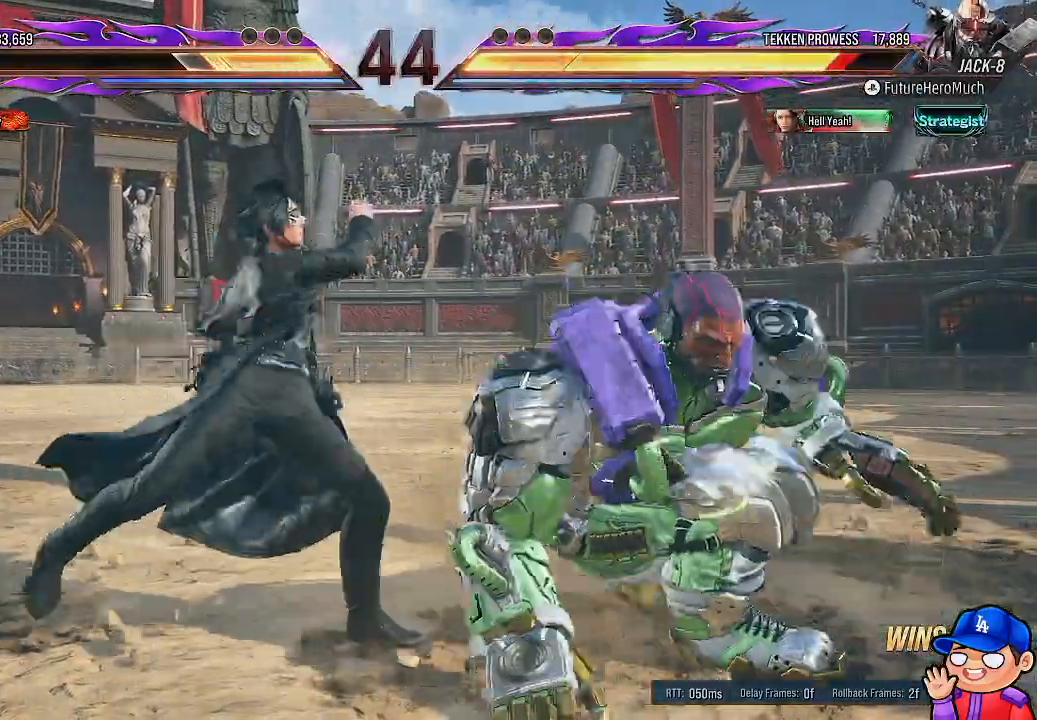
{"dt_ms": 500, "buttons": [], "left_stick": "center", "right_stick": "center", "events": [[150, "CROSS", "up"], [217, "CROSS", "down"], [233, "DPAD_DOWN", "down"], [233, "DPAD_RIGHT", "up"], [317, "CROSS", "up"], [450, "DPAD_DOWN", "up"]]}
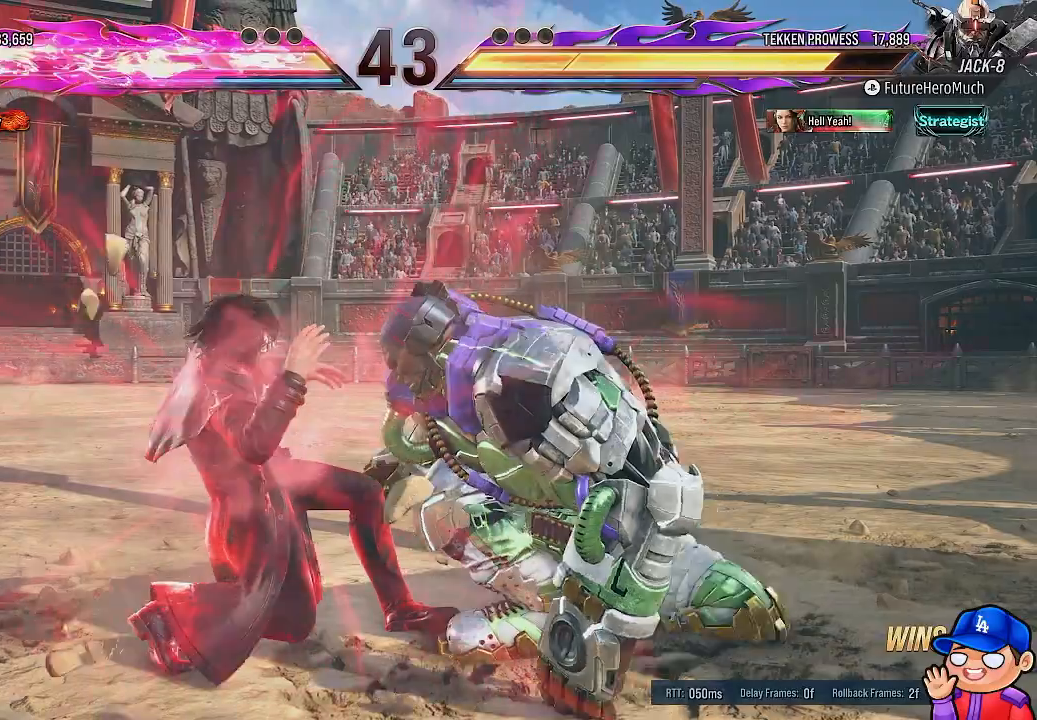
{"dt_ms": 500, "buttons": ["TRIANGLE", "DPAD_DOWN"], "left_stick": "center", "right_stick": "center", "events": [[83, "DPAD_DOWN", "down"], [150, "SQUARE", "down"], [250, "SQUARE", "up"], [317, "SQUARE", "down"], [367, "SQUARE", "up"], [467, "TRIANGLE", "down"]]}
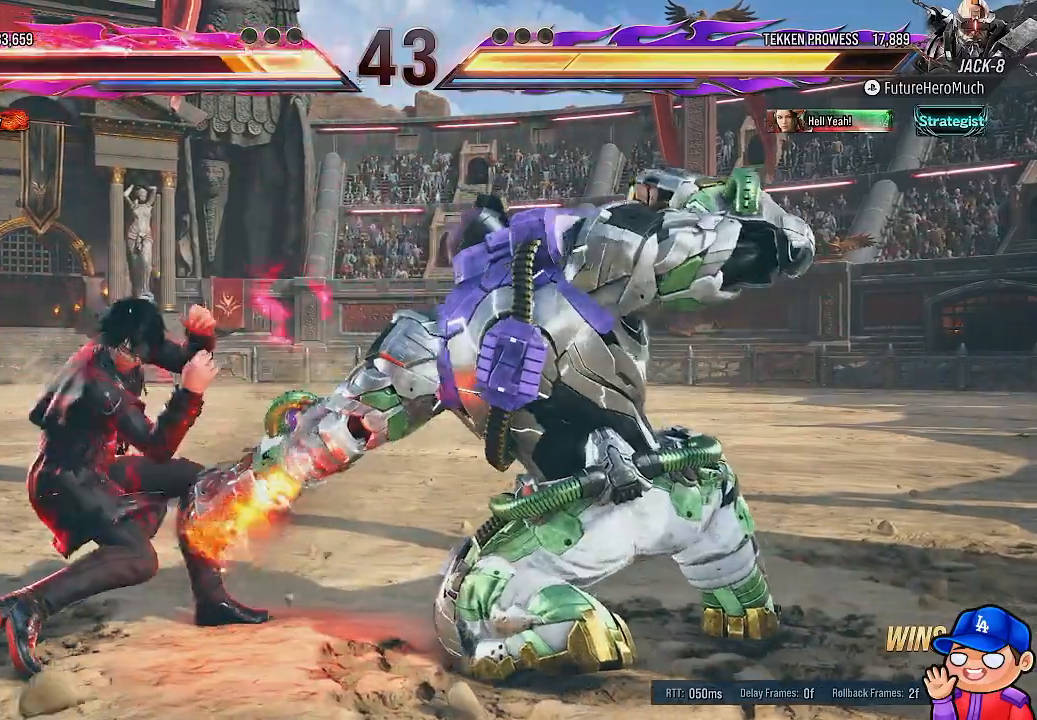
{"dt_ms": 500, "buttons": ["SQUARE", "DPAD_DOWN"], "left_stick": "center", "right_stick": "center", "events": [[50, "TRIANGLE", "up"], [117, "SQUARE", "down"], [200, "SQUARE", "up"], [267, "SQUARE", "down"], [367, "SQUARE", "up"], [433, "SQUARE", "down"]]}
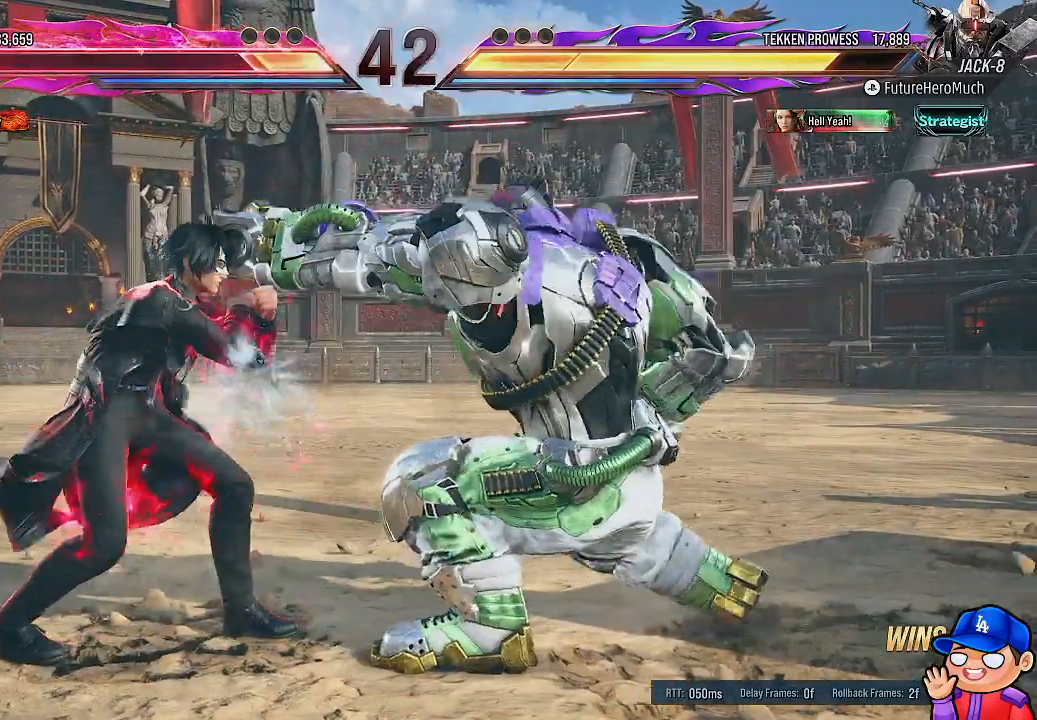
{"dt_ms": 500, "buttons": [], "left_stick": "center", "right_stick": "center", "events": [[33, "SQUARE", "up"], [100, "SQUARE", "down"], [200, "SQUARE", "up"], [267, "SQUARE", "down"], [383, "SQUARE", "up"], [500, "DPAD_DOWN", "up"]]}
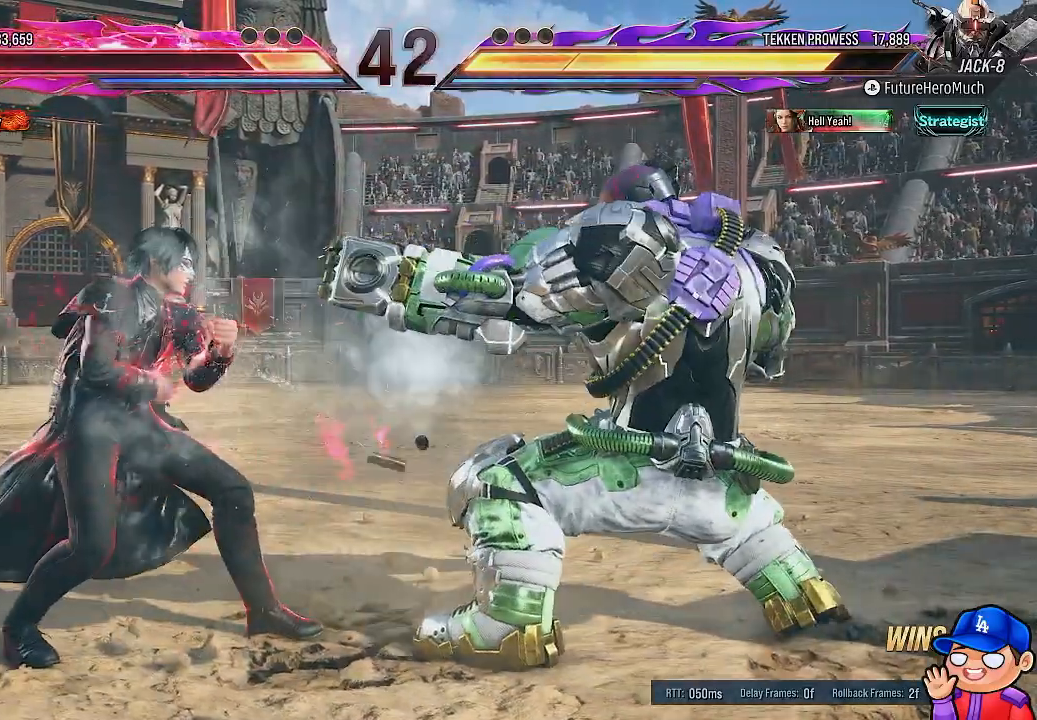
{"dt_ms": 500, "buttons": [], "left_stick": "center", "right_stick": "center", "events": []}
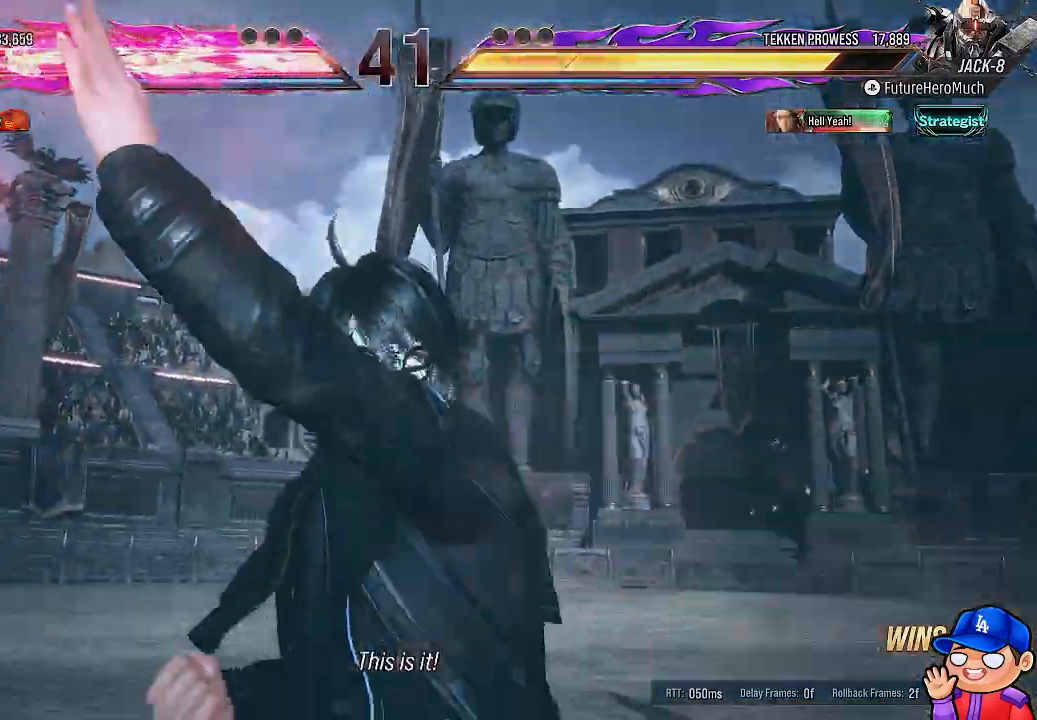
{"dt_ms": 500, "buttons": [], "left_stick": "center", "right_stick": "center", "events": []}
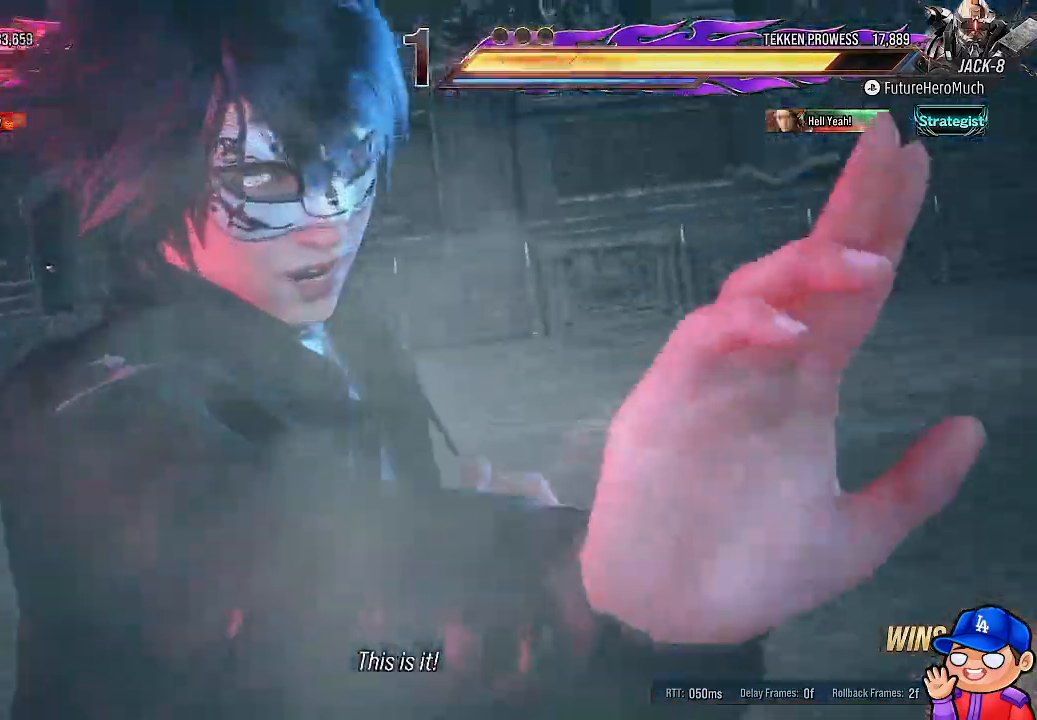
{"dt_ms": 500, "buttons": [], "left_stick": "center", "right_stick": "center", "events": []}
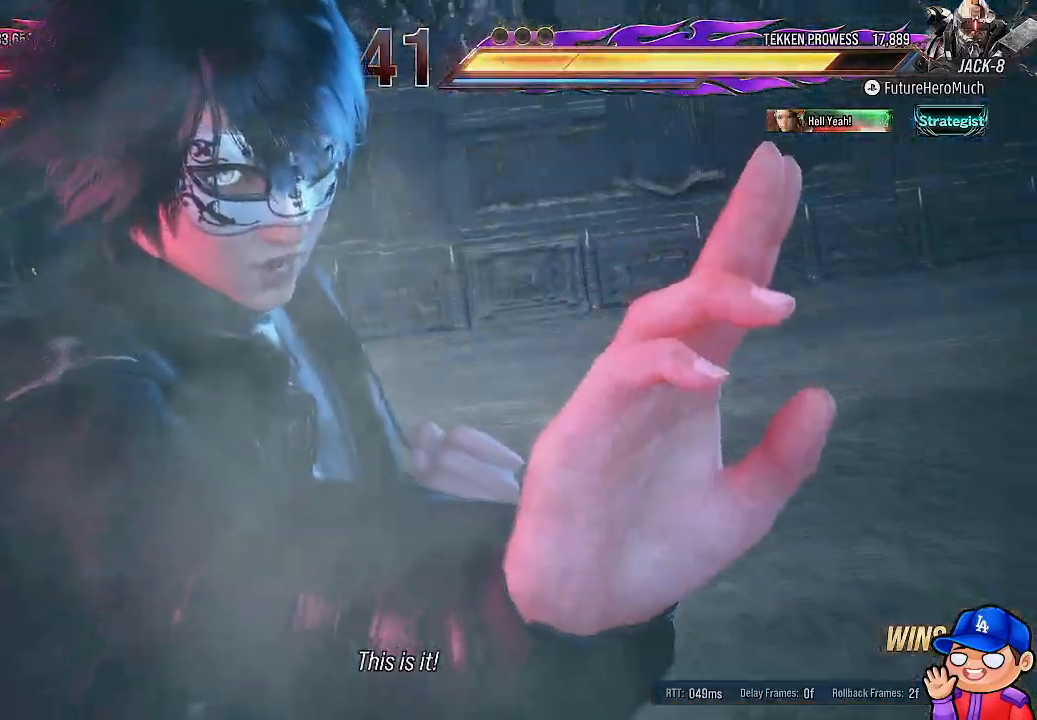
{"dt_ms": 500, "buttons": [], "left_stick": "center", "right_stick": "center", "events": []}
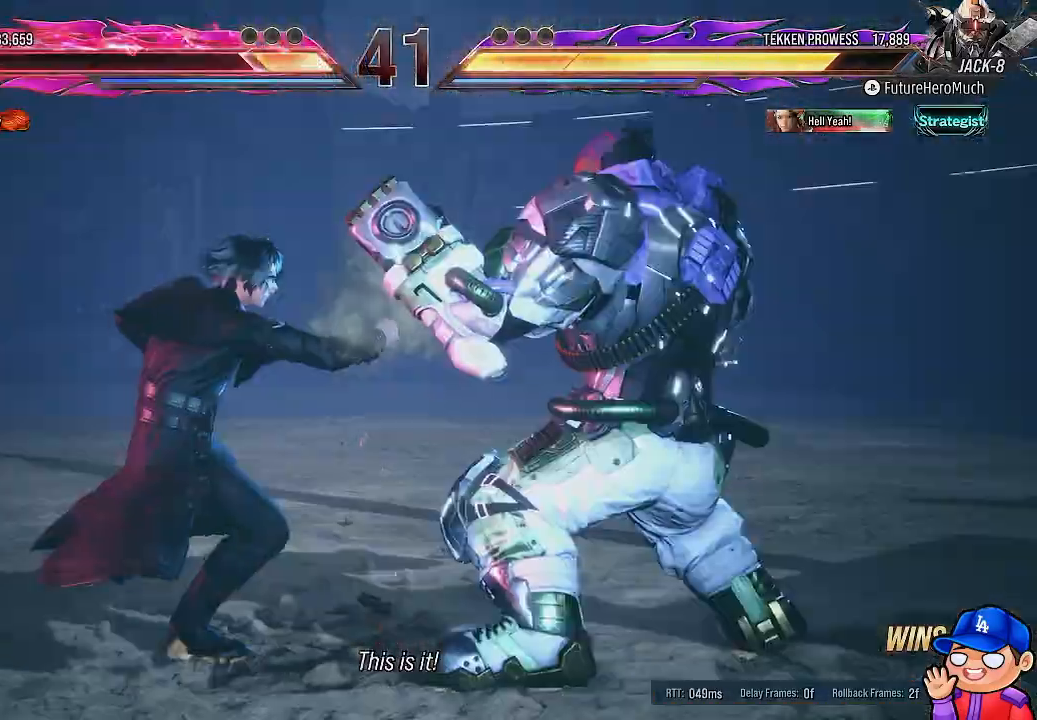
{"dt_ms": 500, "buttons": [], "left_stick": "center", "right_stick": "center", "events": []}
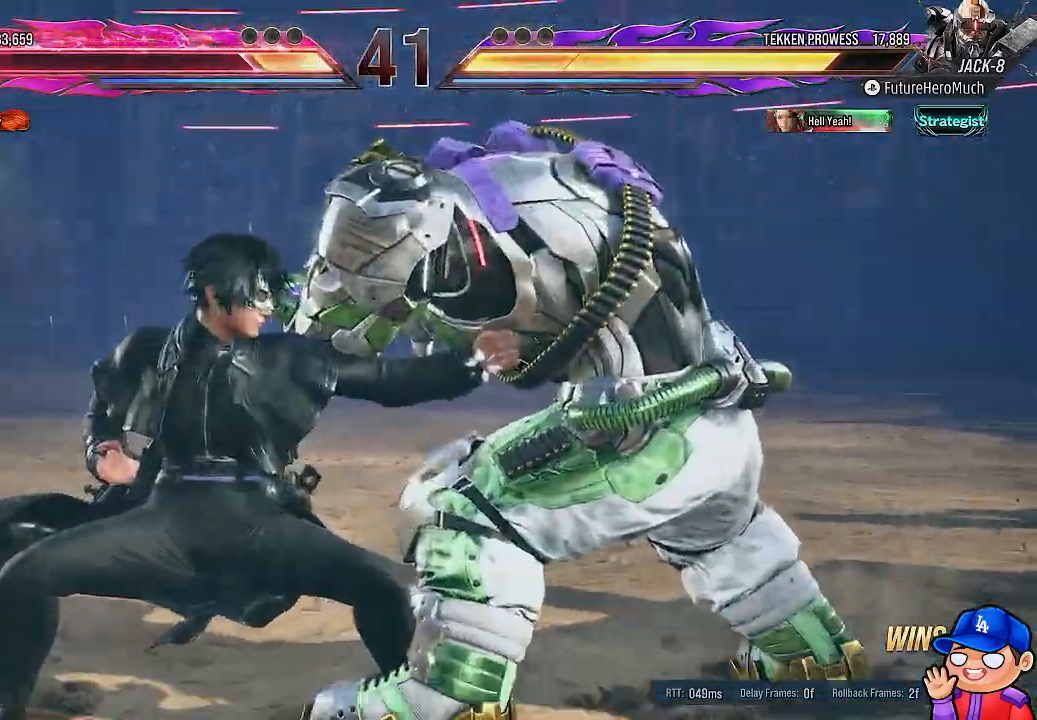
{"dt_ms": 500, "buttons": ["DPAD_DOWN"], "left_stick": "center", "right_stick": "center", "events": [[200, "DPAD_DOWN", "down"], [250, "DPAD_LEFT", "down"], [333, "DPAD_DOWN", "up"], [400, "SQUARE", "down"], [417, "DPAD_LEFT", "up"], [483, "DPAD_DOWN", "down"], [483, "SQUARE", "up"]]}
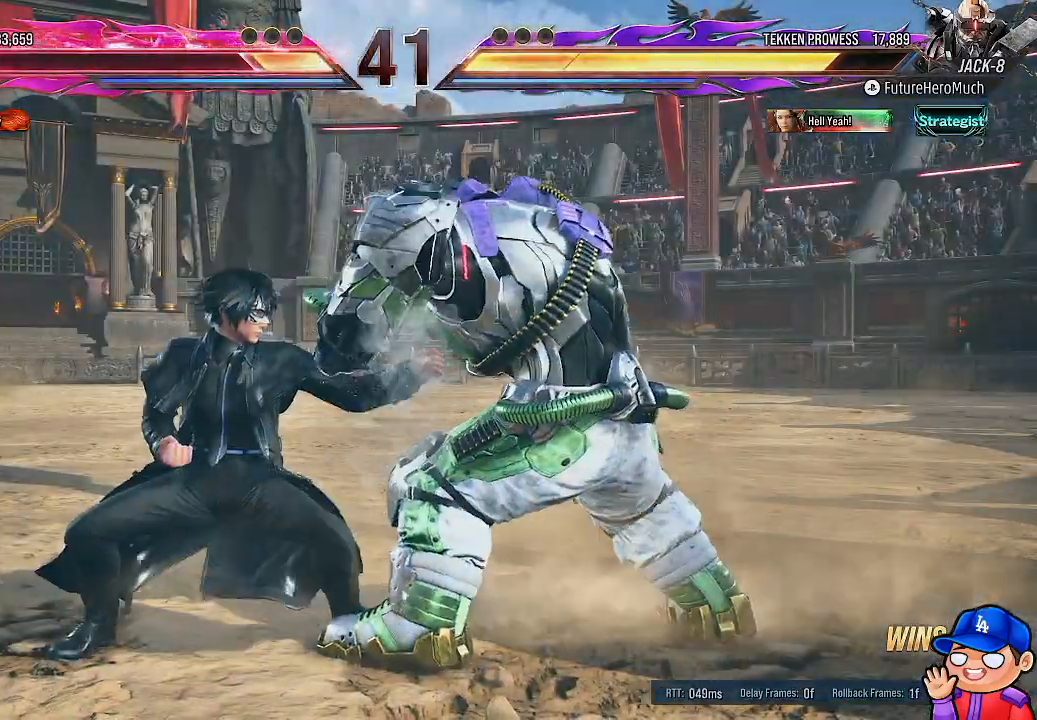
{"dt_ms": 500, "buttons": [], "left_stick": "center", "right_stick": "center", "events": [[50, "DPAD_LEFT", "down"], [100, "SQUARE", "down"], [117, "DPAD_DOWN", "up"], [150, "SQUARE", "up"], [183, "DPAD_LEFT", "up"], [233, "SQUARE", "down"], [317, "SQUARE", "up"], [400, "SQUARE", "down"], [450, "SQUARE", "up"]]}